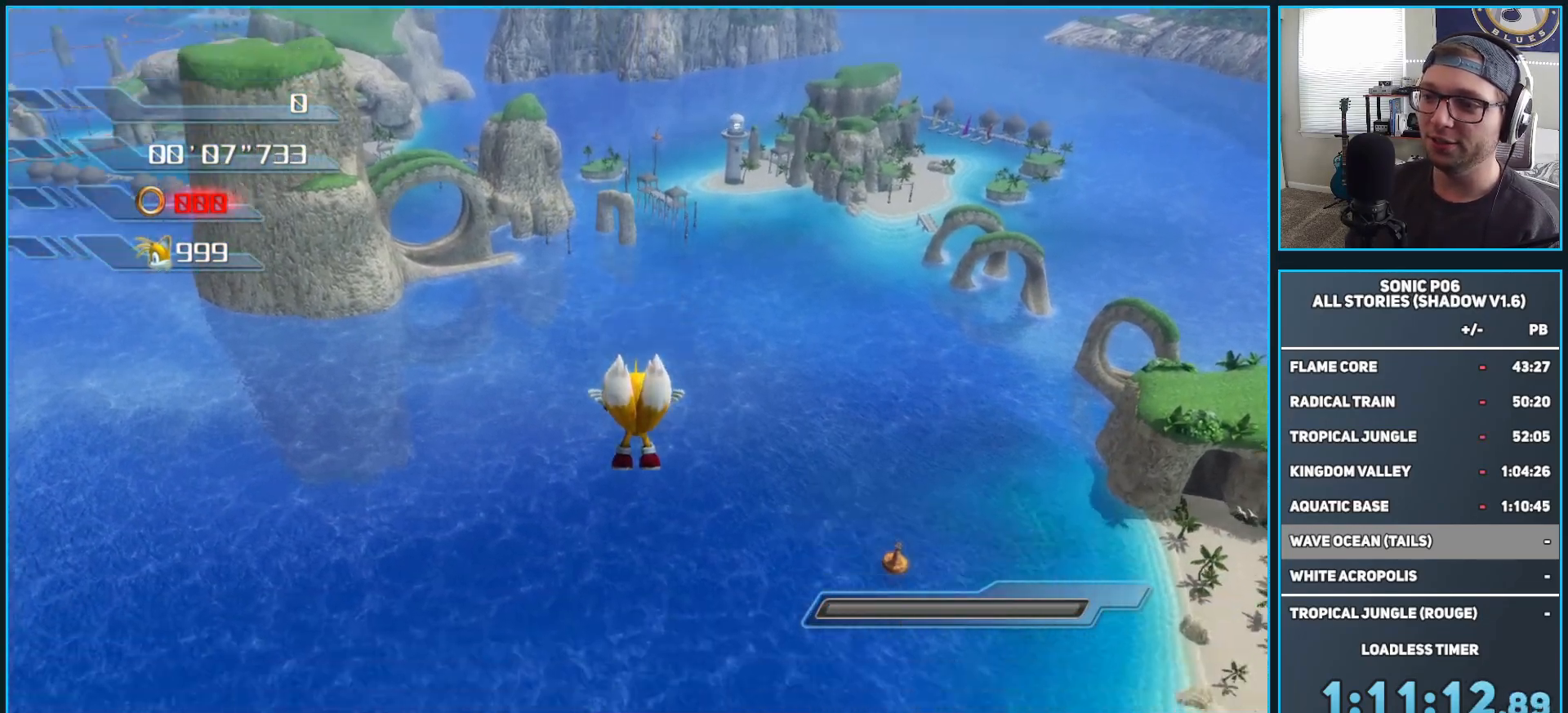
Gameplay with a controller (Xbox layout); each line is a JSON object with the inputs held at the frame after it. "events" lists button and stick changes between this image and that frame as [ms after this image, input, new state], when the widget could be followed in between.
{"buttons": [], "left_stick": "center", "right_stick": "center", "events": []}
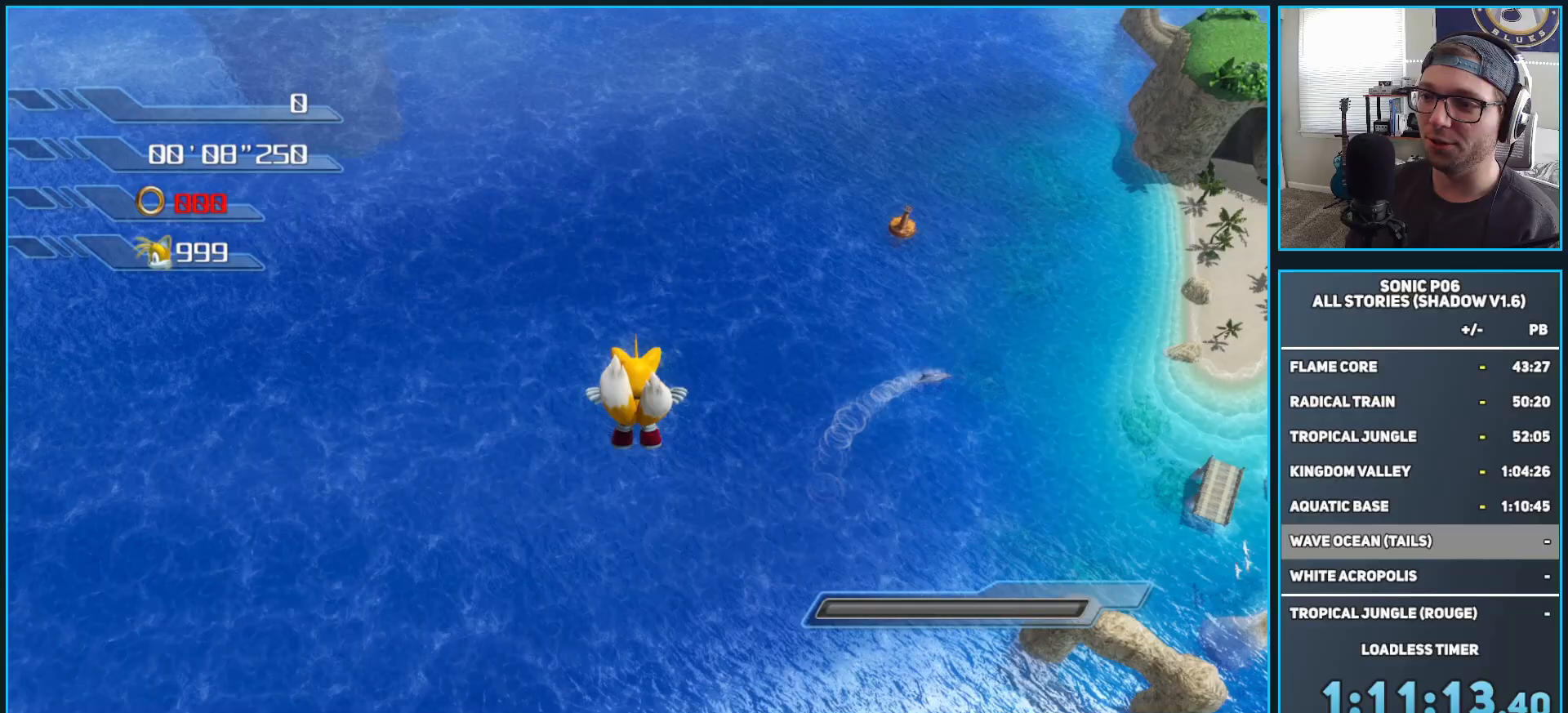
{"buttons": [], "left_stick": "center", "right_stick": "center", "events": []}
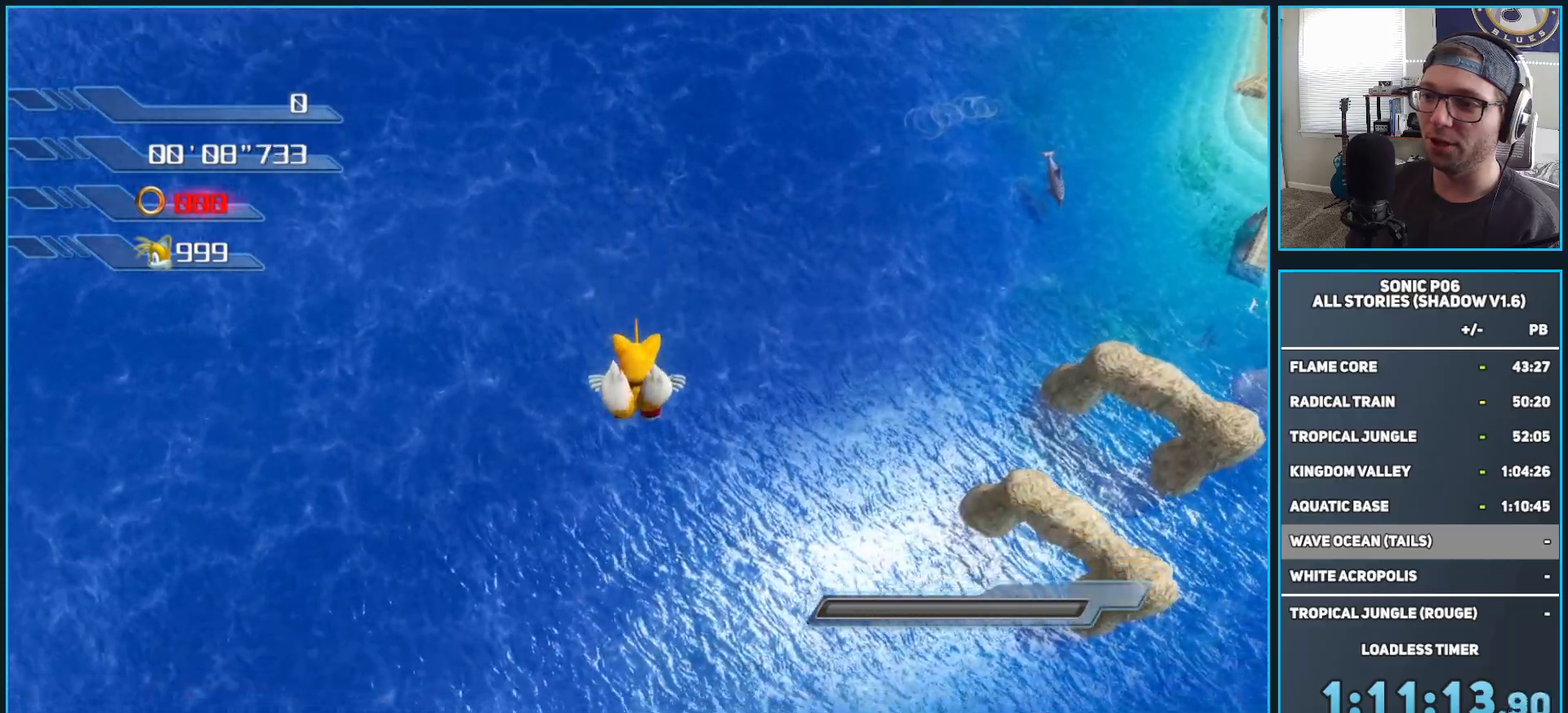
{"buttons": [], "left_stick": "center", "right_stick": "center", "events": []}
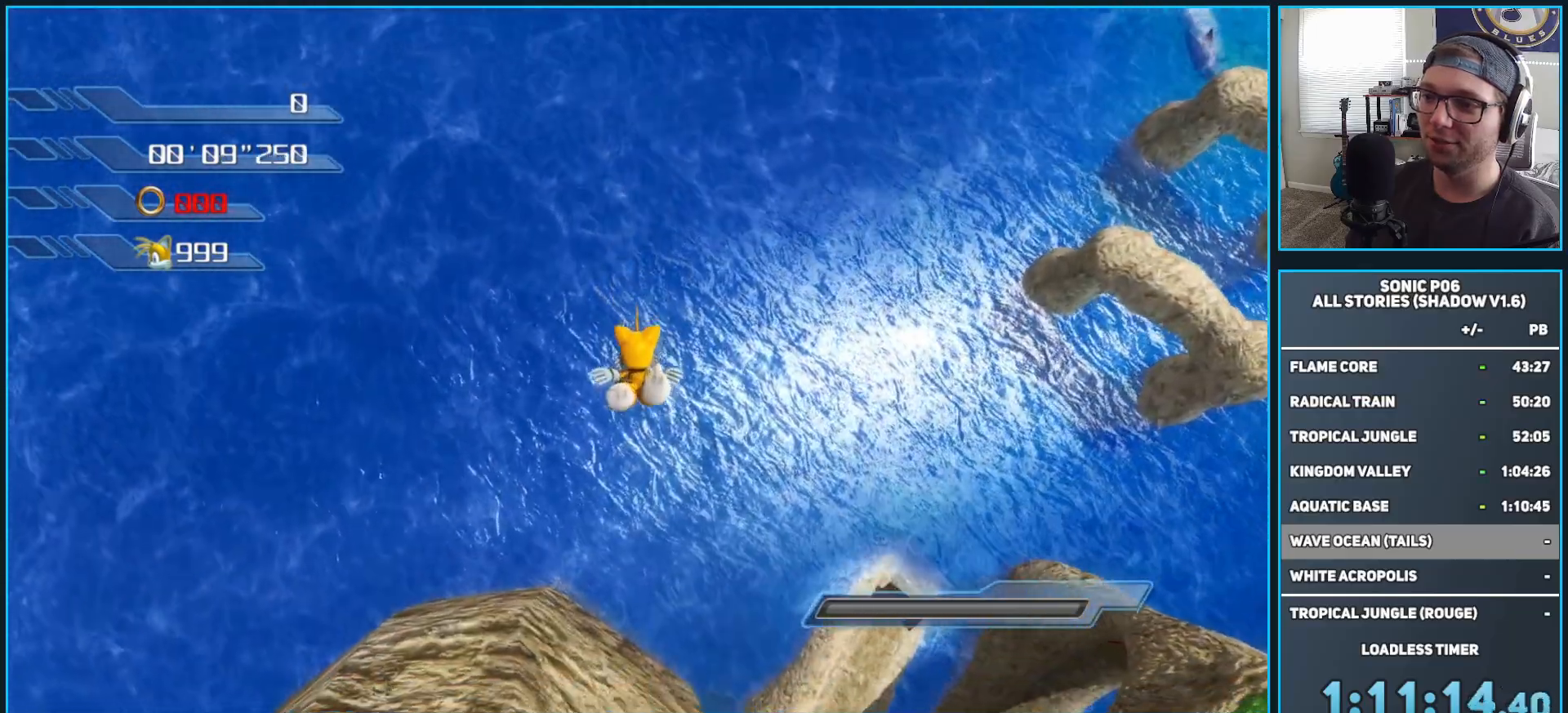
{"buttons": [], "left_stick": "center", "right_stick": "center", "events": []}
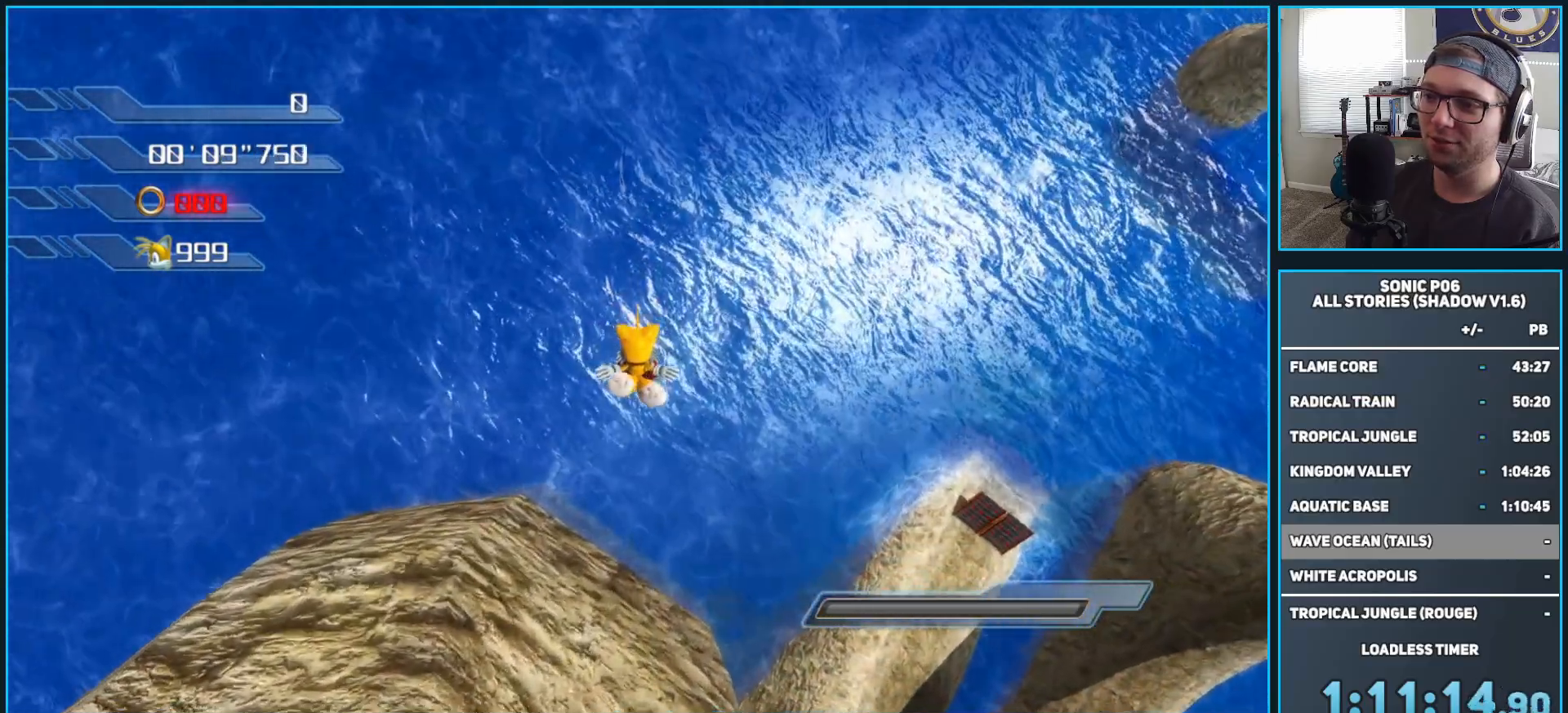
{"buttons": [], "left_stick": "center", "right_stick": "center", "events": []}
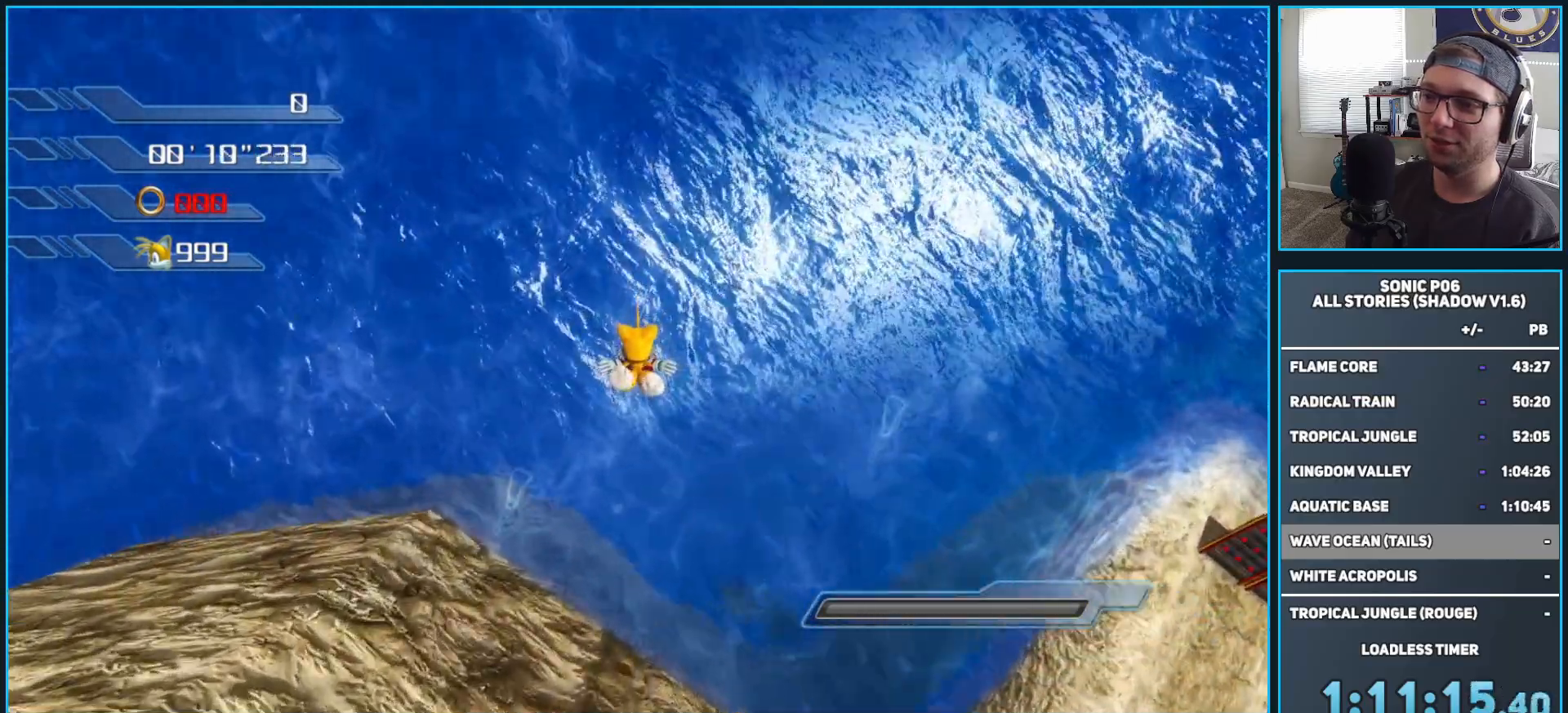
{"buttons": [], "left_stick": "center", "right_stick": "center", "events": []}
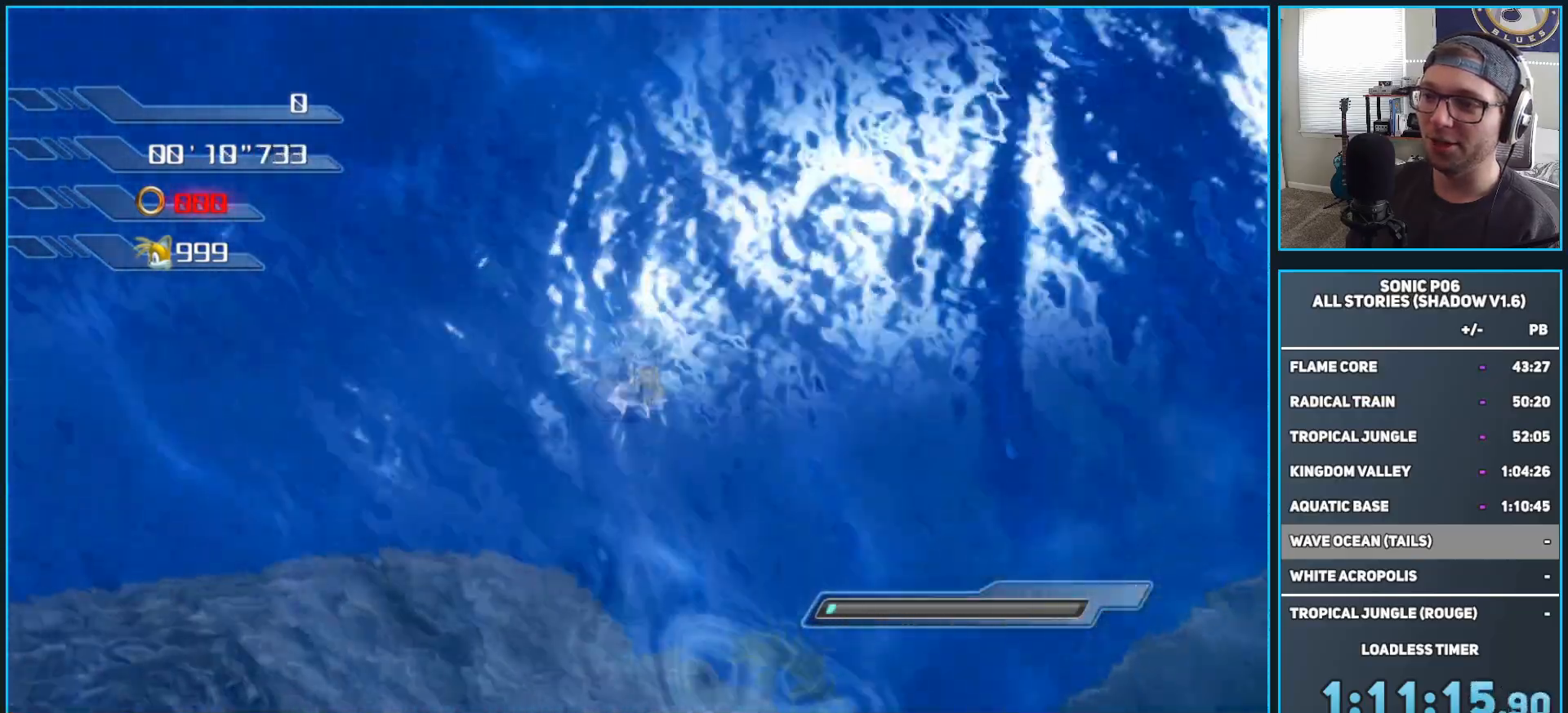
{"buttons": [], "left_stick": "center", "right_stick": "center", "events": []}
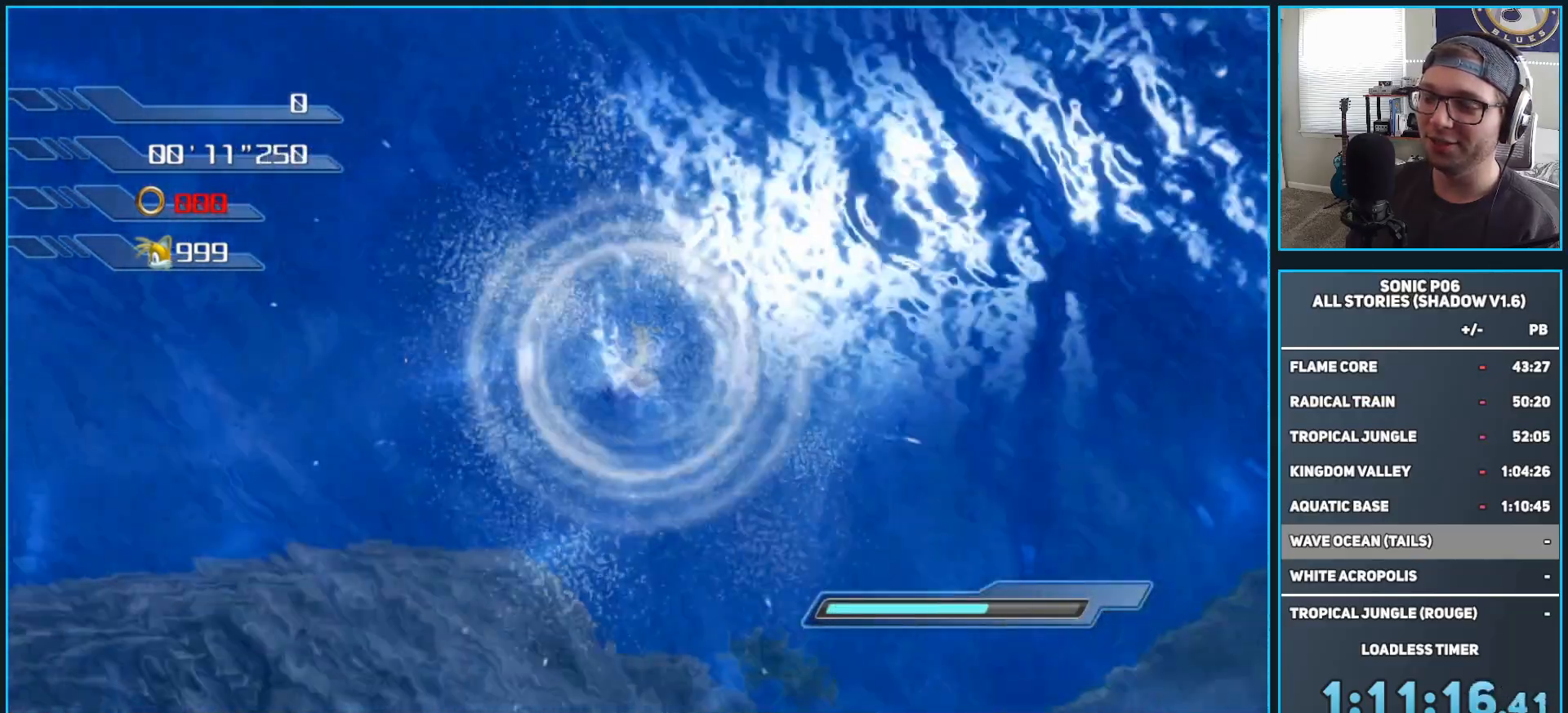
{"buttons": ["SELECT"], "left_stick": "center", "right_stick": "center", "events": [[500, "SELECT", "down"]]}
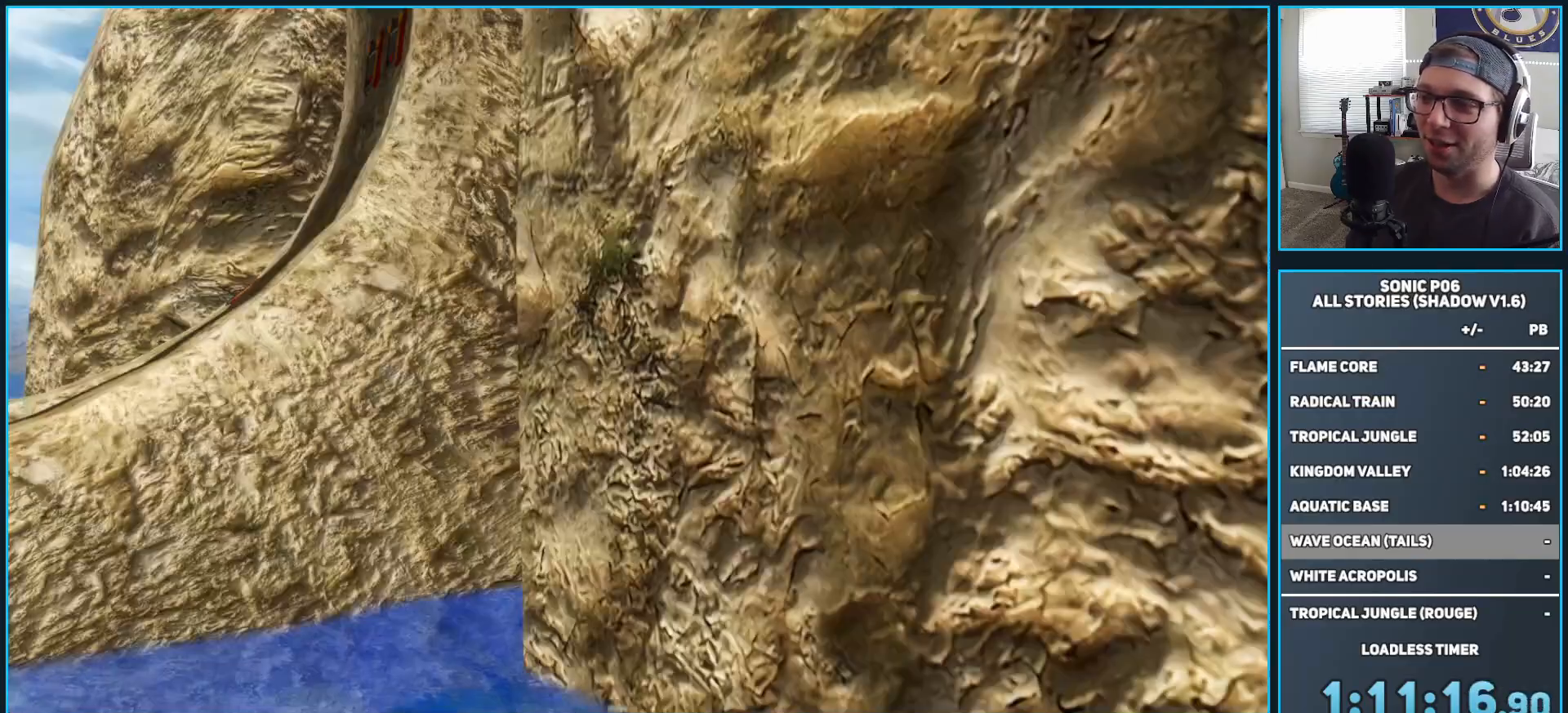
{"buttons": [], "left_stick": "down", "right_stick": "down", "events": [[117, "SELECT", "up"], [267, "right_stick", "up"], [350, "right_stick", "center"], [417, "right_stick", "down"], [467, "left_stick", "down"]]}
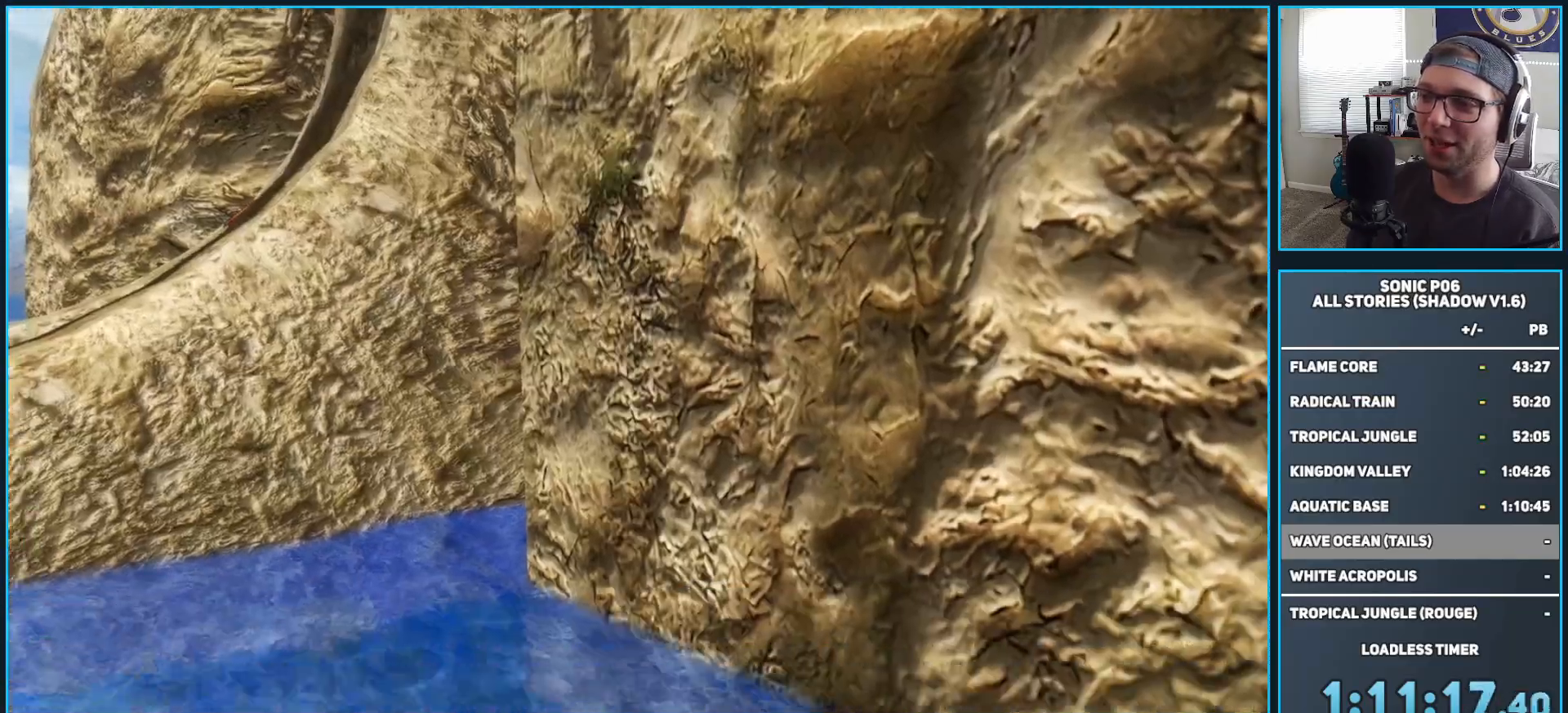
{"buttons": [], "left_stick": "up", "right_stick": "left", "events": [[283, "right_stick", "down-left"], [417, "left_stick", "up"], [417, "right_stick", "left"]]}
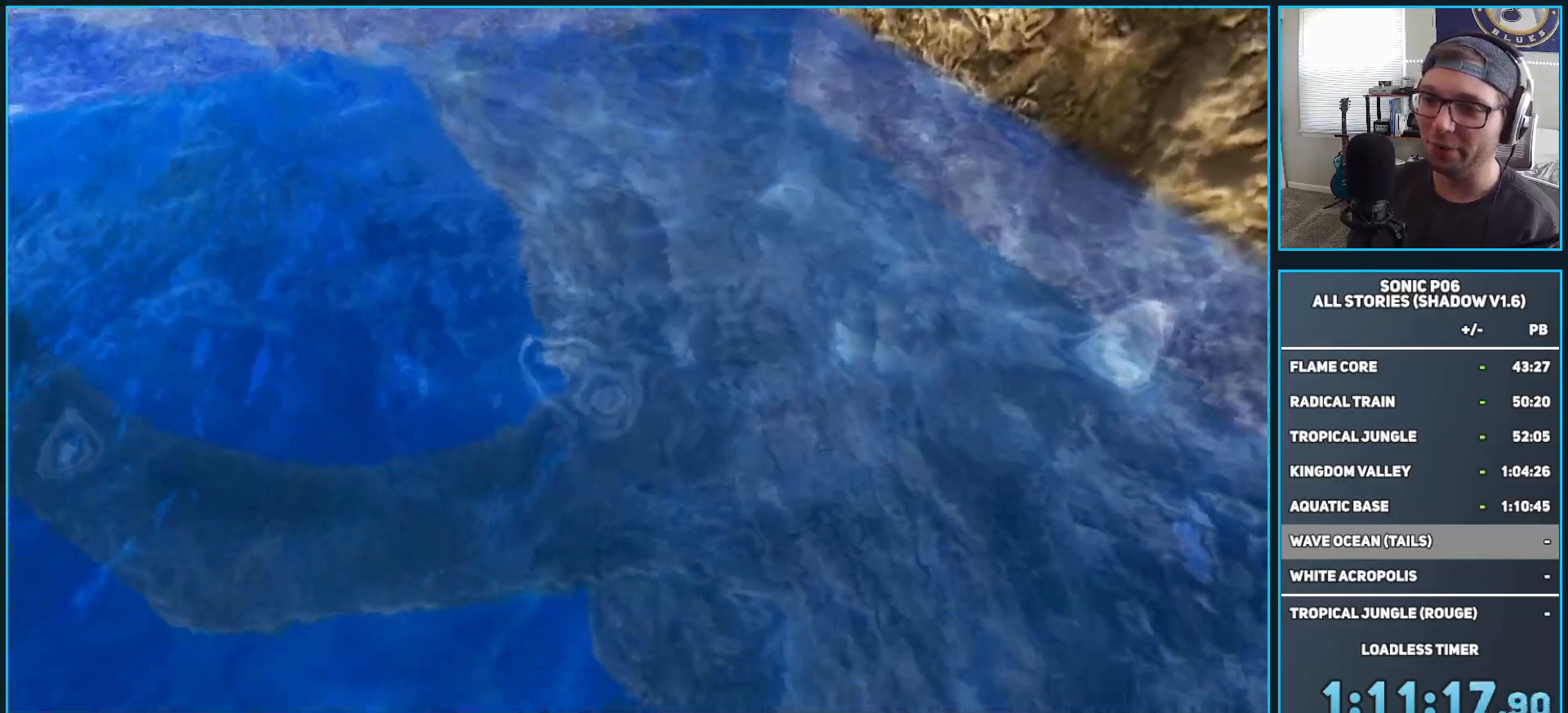
{"buttons": [], "left_stick": "up", "right_stick": "up-left", "events": [[200, "L1", "down"], [267, "L1", "up"], [400, "right_stick", "up-left"]]}
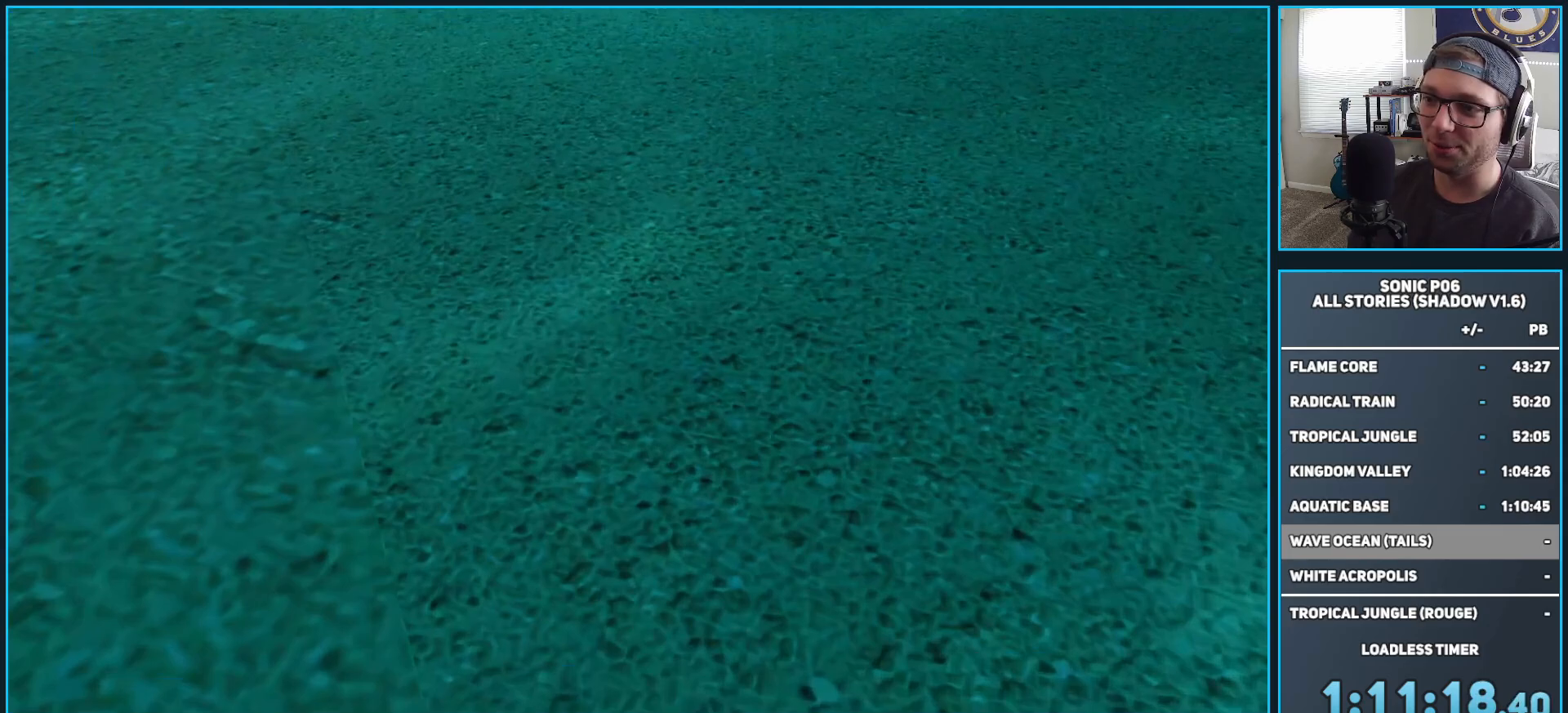
{"buttons": [], "left_stick": "up-left", "right_stick": "up-left", "events": [[350, "left_stick", "up-left"]]}
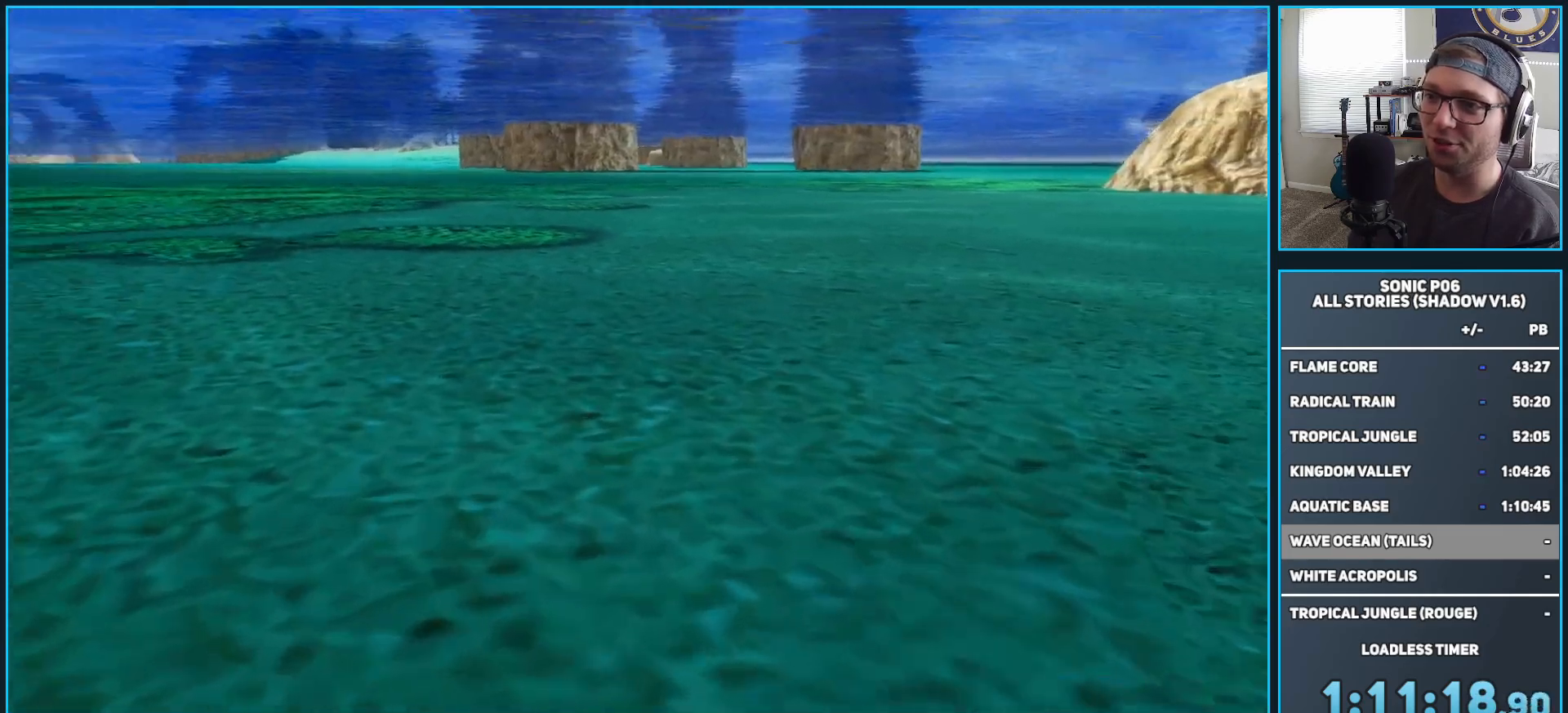
{"buttons": [], "left_stick": "down", "right_stick": "center", "events": [[83, "right_stick", "left"], [250, "right_stick", "center"], [283, "left_stick", "center"], [400, "left_stick", "down"]]}
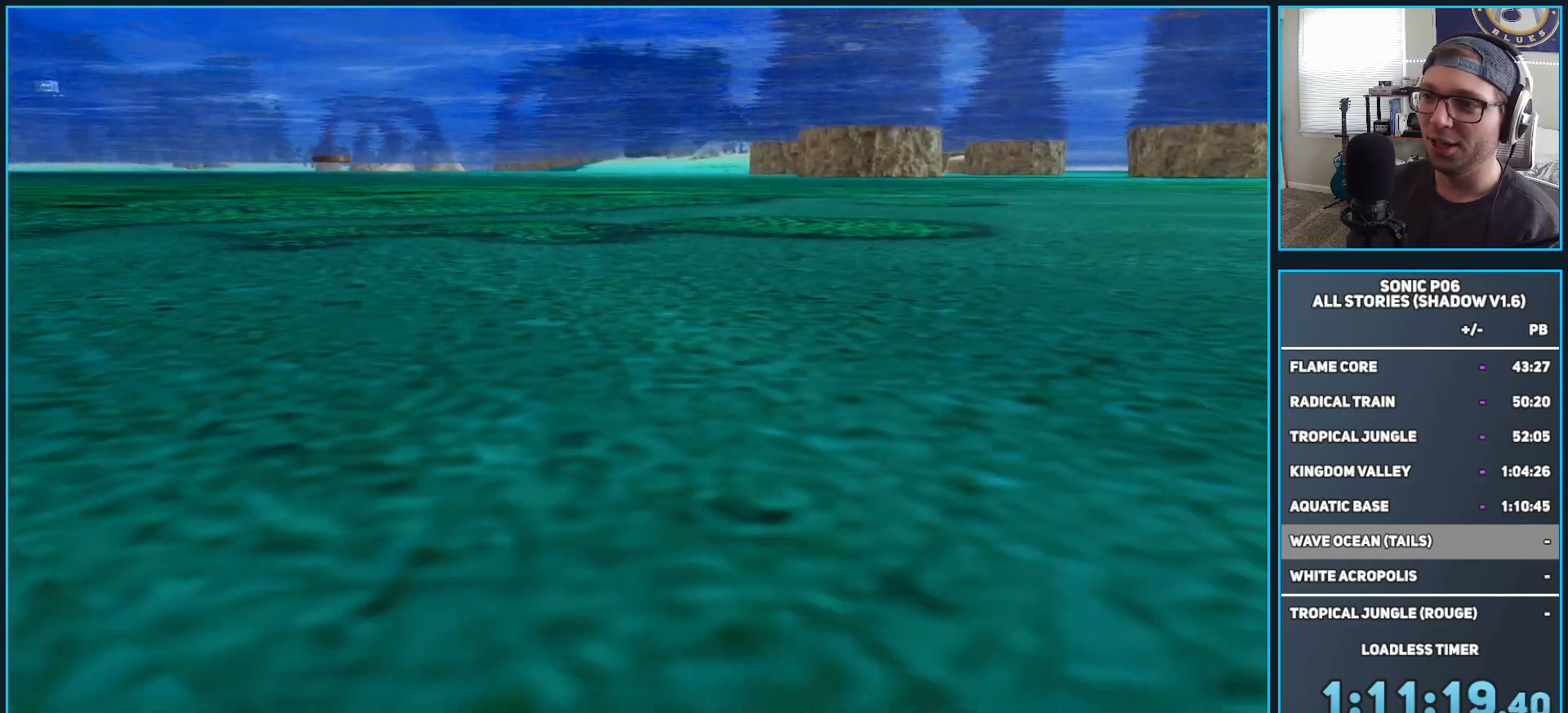
{"buttons": [], "left_stick": "center", "right_stick": "center", "events": [[67, "Y", "down"], [150, "Y", "up"], [267, "left_stick", "center"]]}
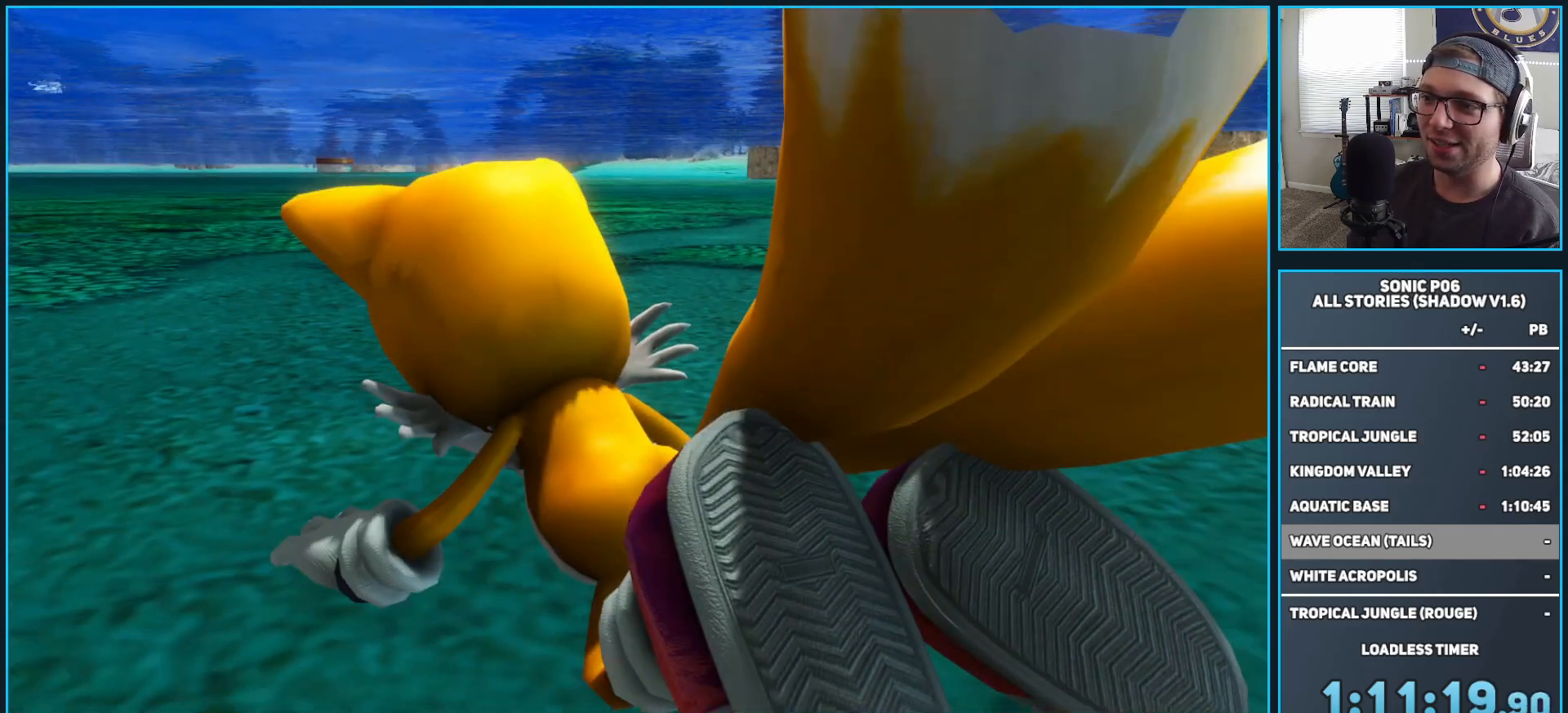
{"buttons": ["R2", "DPAD_DOWN"], "left_stick": "center", "right_stick": "center", "events": [[50, "right_stick", "up-left"], [250, "right_stick", "center"], [367, "R2", "down"], [433, "DPAD_DOWN", "down"]]}
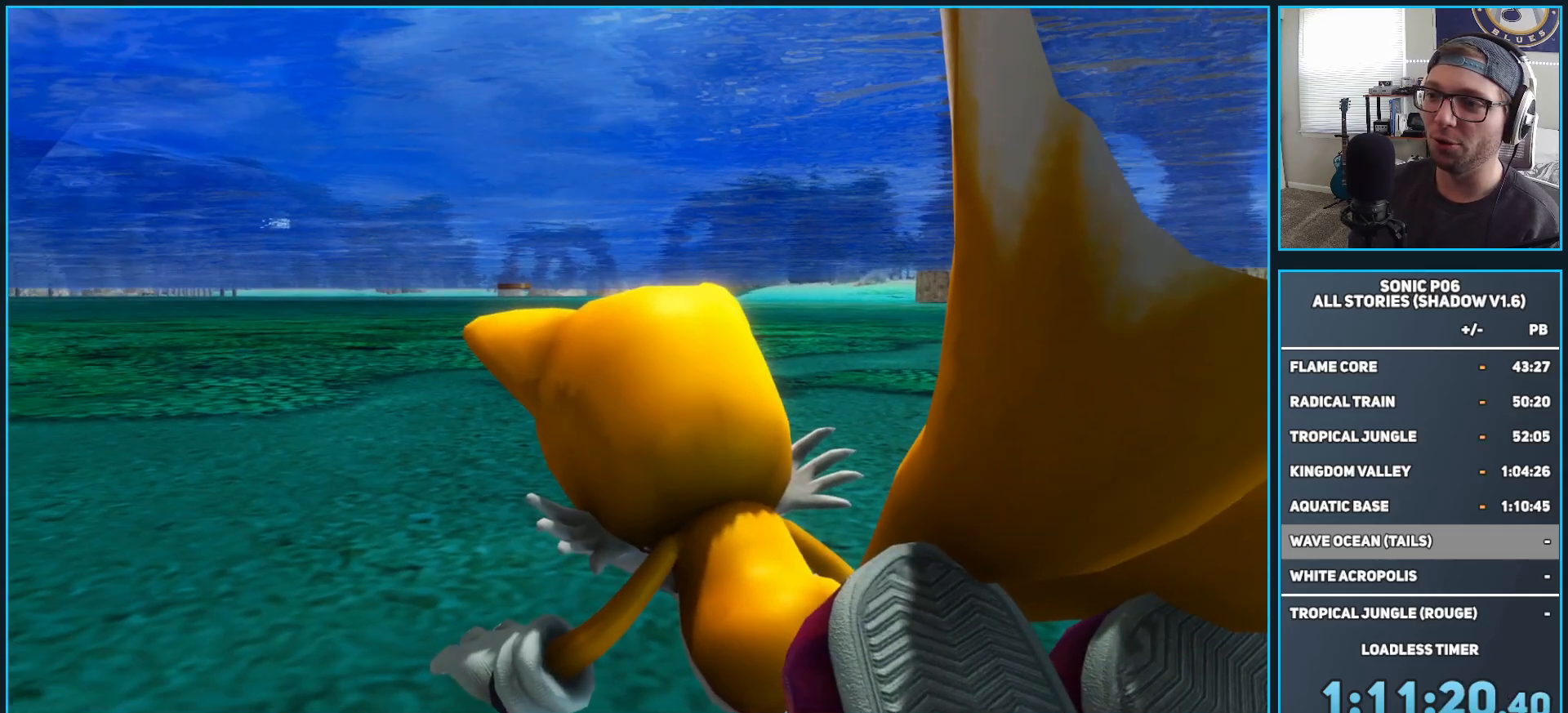
{"buttons": [], "left_stick": "center", "right_stick": "center", "events": [[17, "DPAD_DOWN", "up"], [217, "R2", "up"]]}
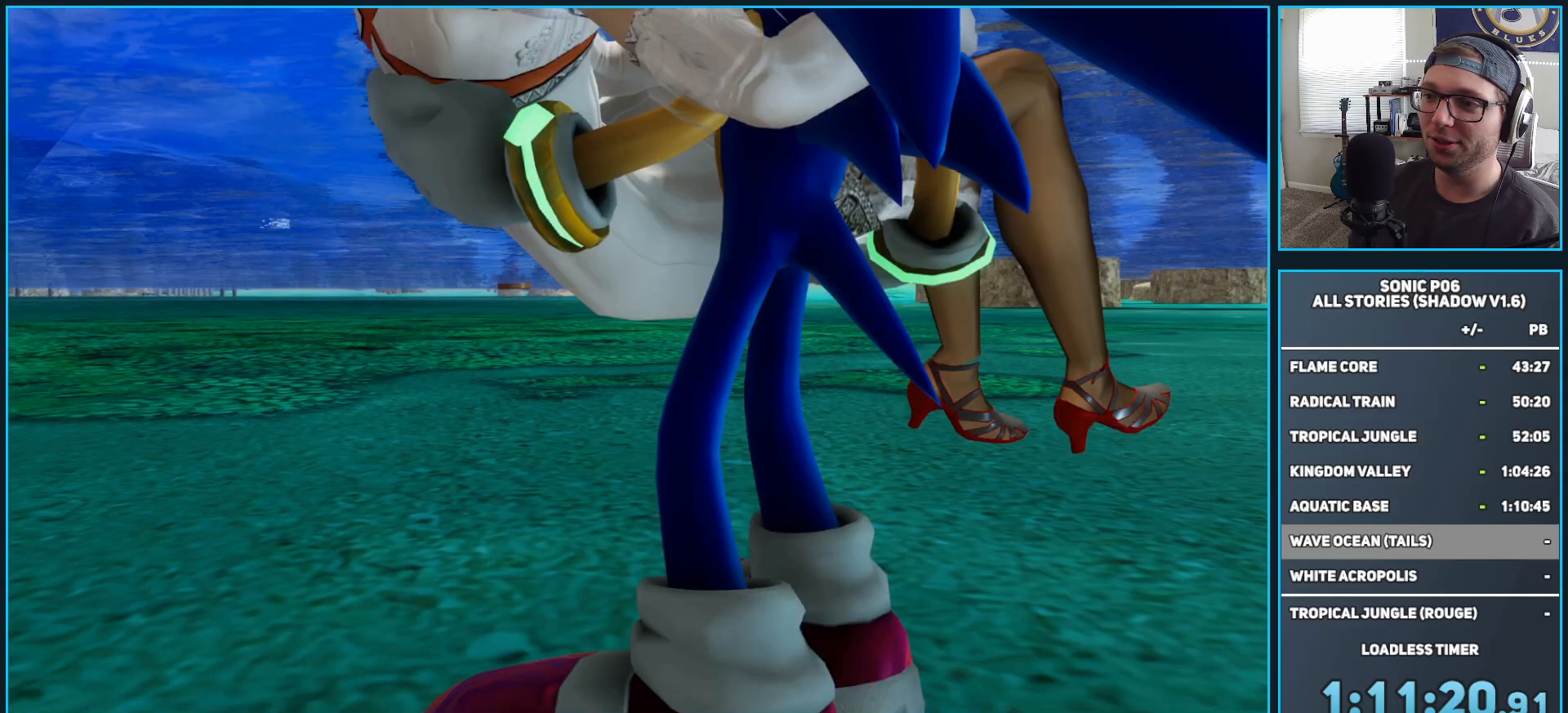
{"buttons": [], "left_stick": "center", "right_stick": "center", "events": [[83, "R2", "down"], [133, "DPAD_UP", "down"], [217, "DPAD_UP", "up"], [417, "R2", "up"]]}
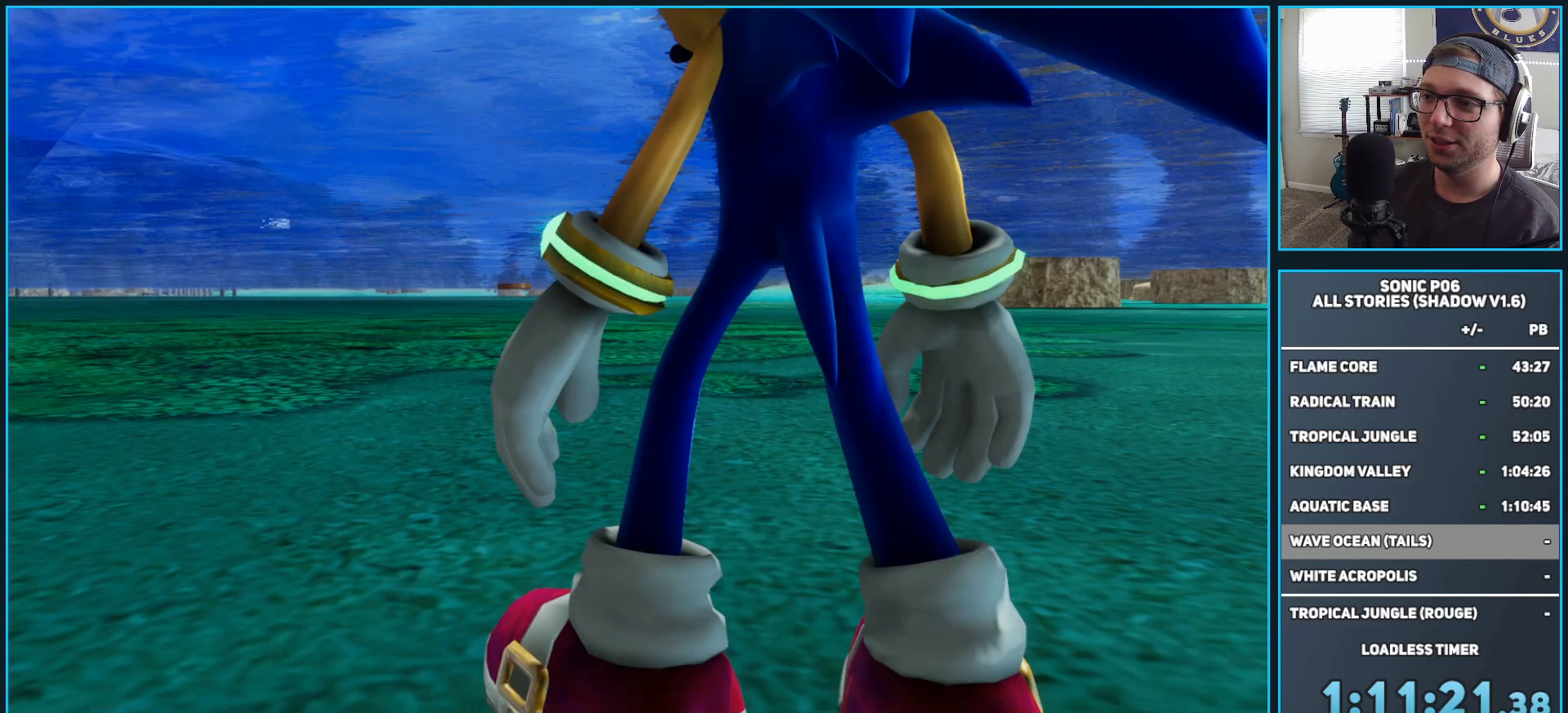
{"buttons": ["R2"], "left_stick": "center", "right_stick": "center", "events": [[267, "R2", "down"], [383, "DPAD_UP", "down"], [467, "DPAD_UP", "up"]]}
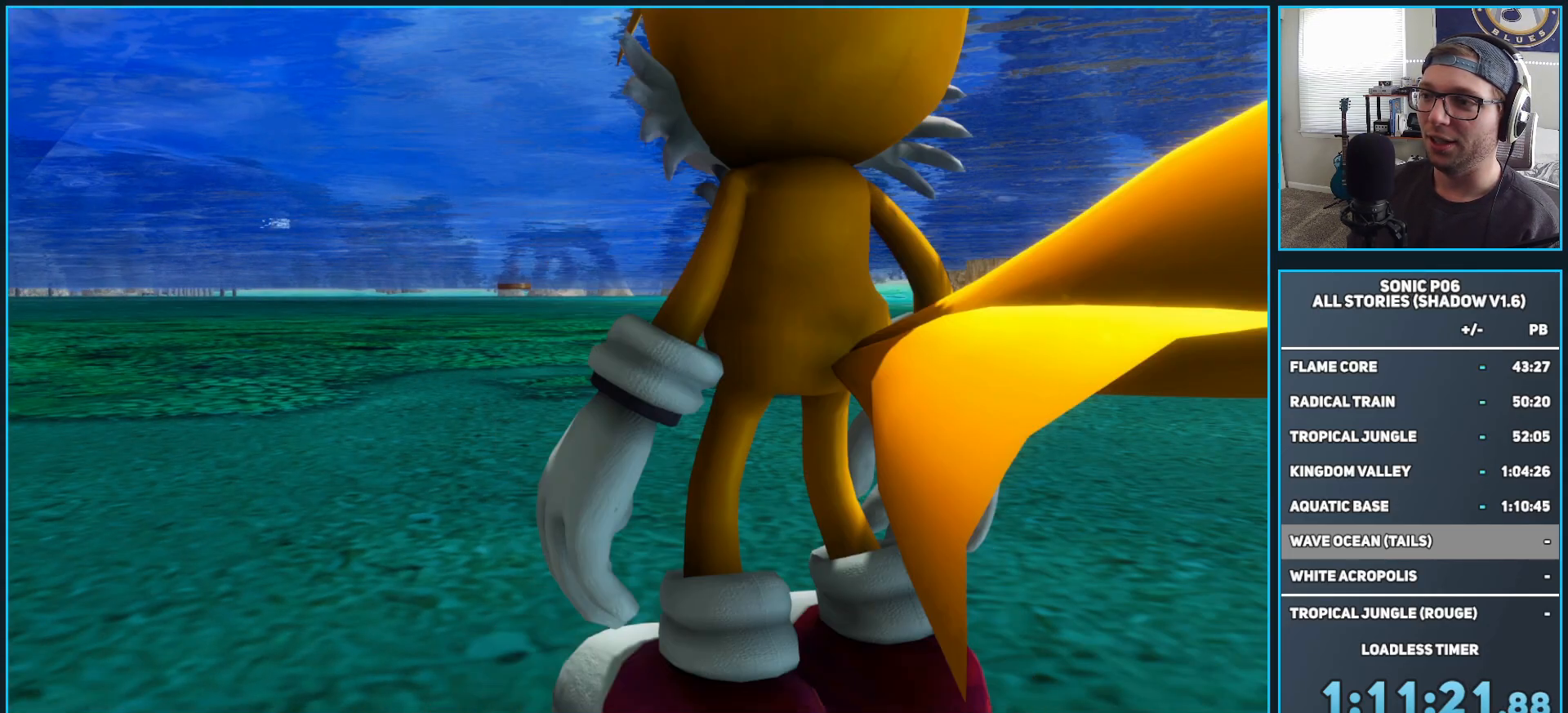
{"buttons": [], "left_stick": "center", "right_stick": "center", "events": [[100, "R2", "up"], [400, "SELECT", "down"], [450, "SELECT", "up"]]}
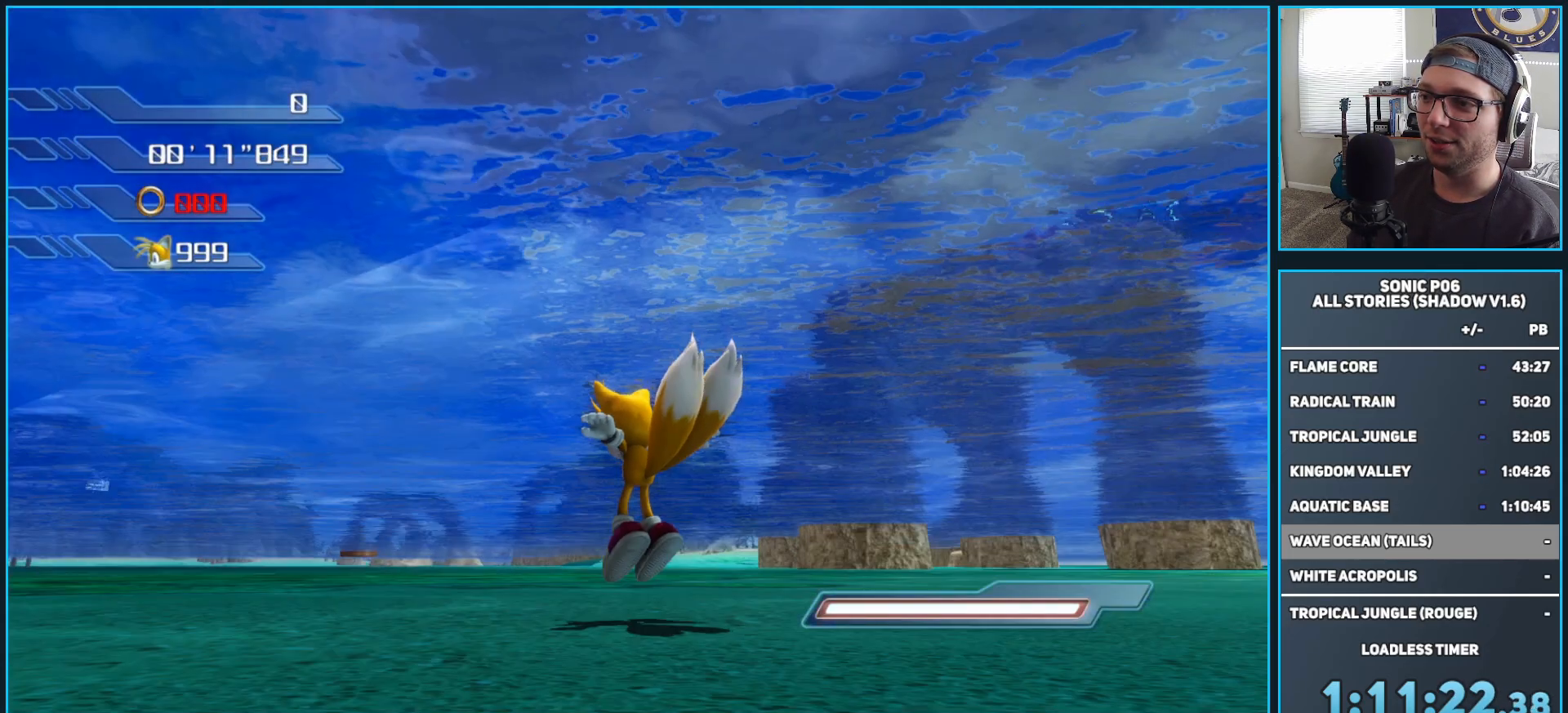
{"buttons": [], "left_stick": "up-left", "right_stick": "down-right", "events": [[267, "left_stick", "up"], [400, "left_stick", "up-left"], [467, "right_stick", "down-right"]]}
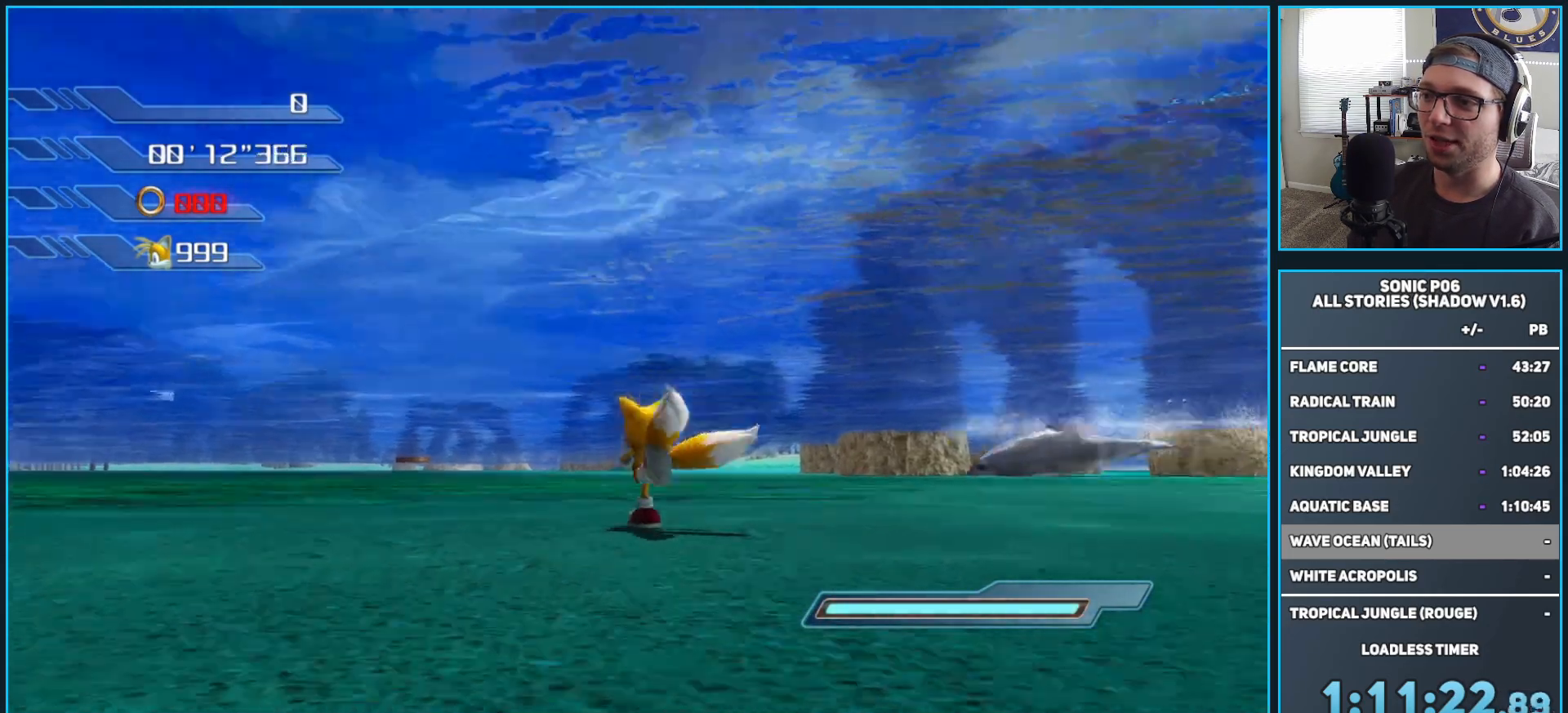
{"buttons": [], "left_stick": "up", "right_stick": "right", "events": [[250, "right_stick", "center"], [317, "left_stick", "up"], [417, "right_stick", "right"]]}
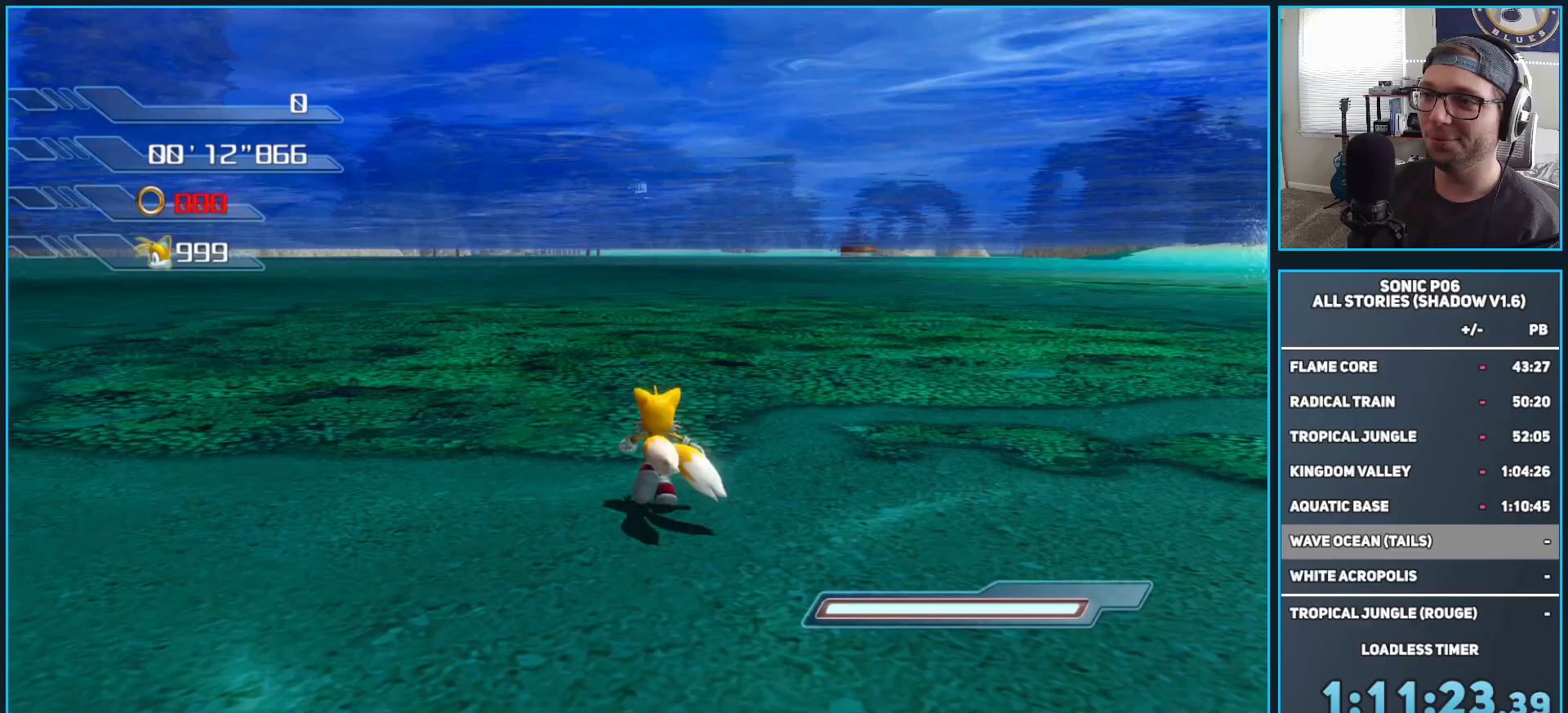
{"buttons": [], "left_stick": "up", "right_stick": "center", "events": [[33, "right_stick", "center"]]}
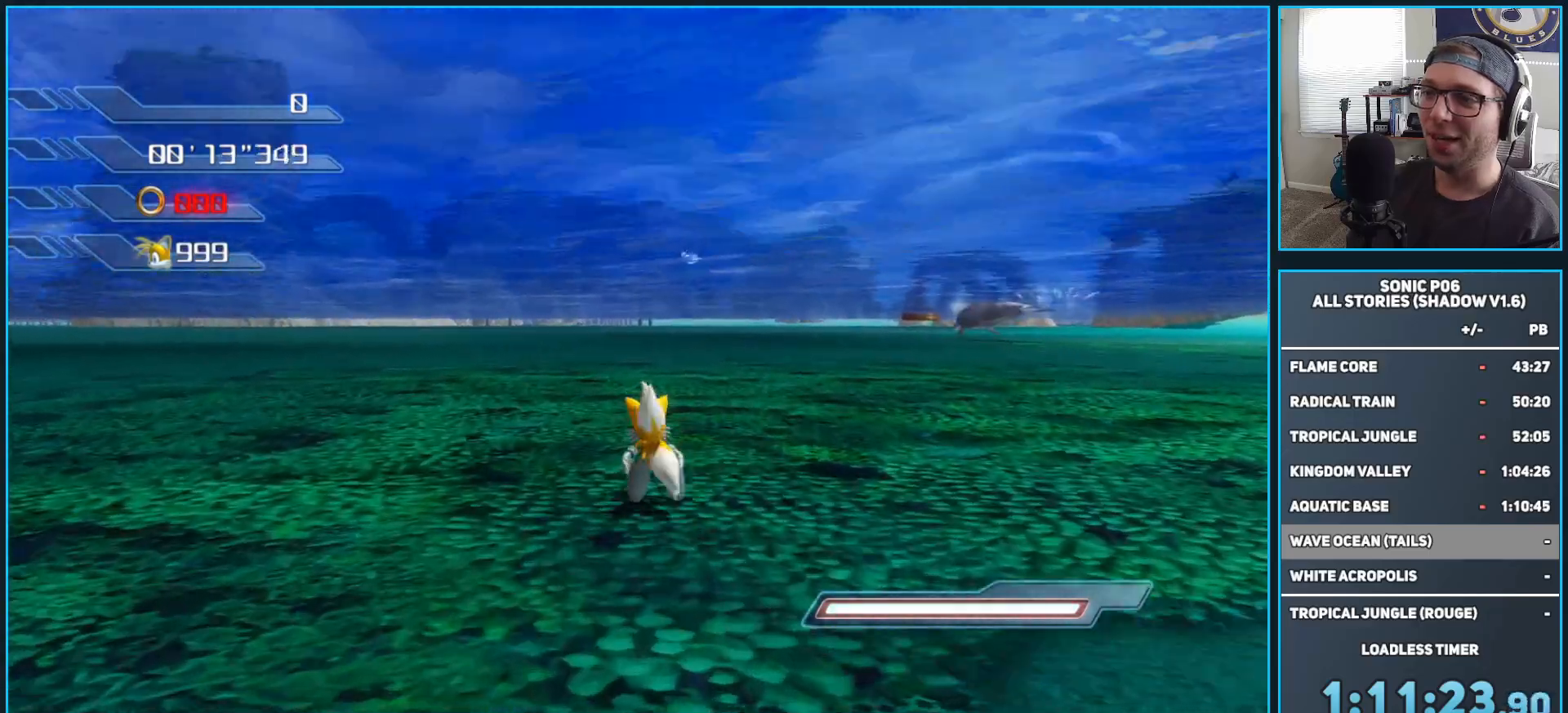
{"buttons": [], "left_stick": "up", "right_stick": "center", "events": []}
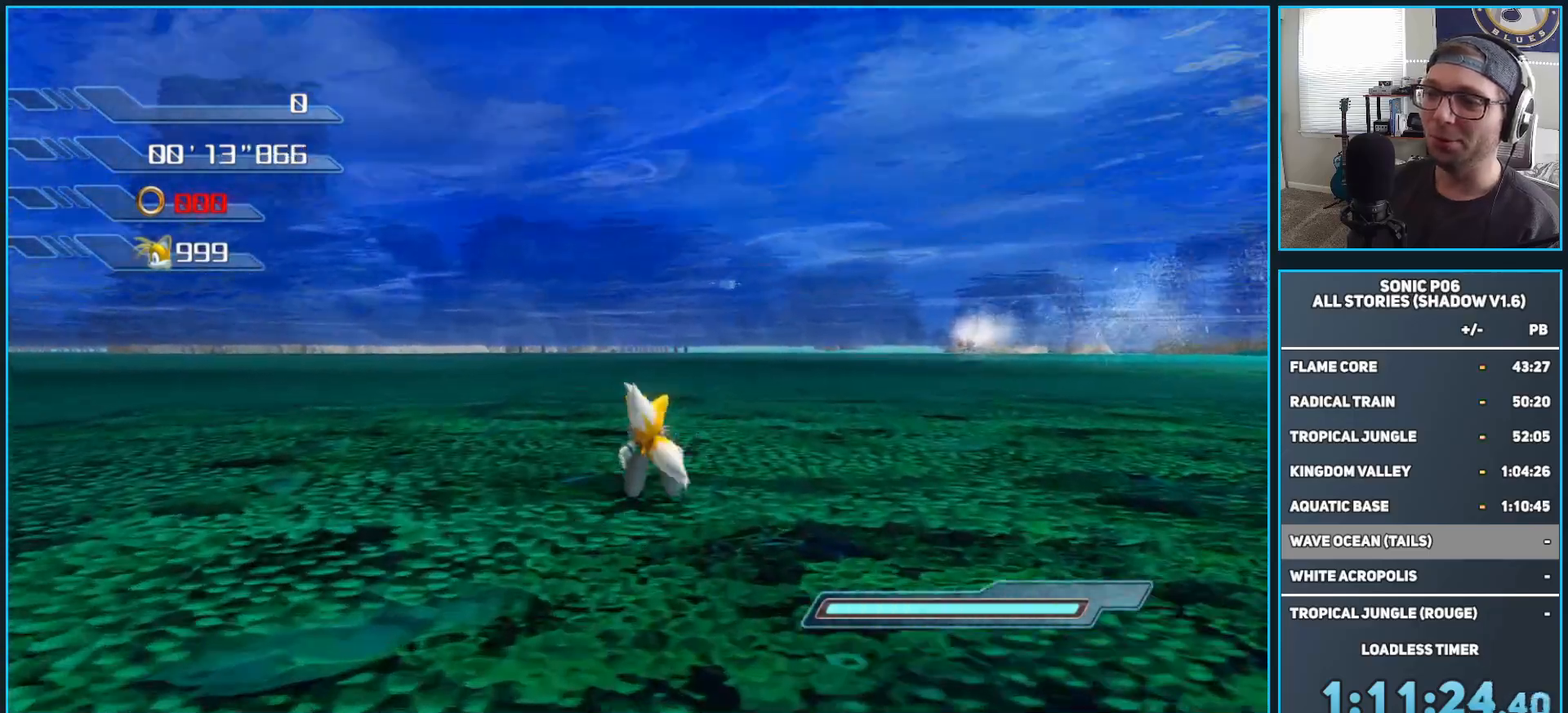
{"buttons": [], "left_stick": "up", "right_stick": "center", "events": [[50, "right_stick", "down-right"], [250, "right_stick", "center"]]}
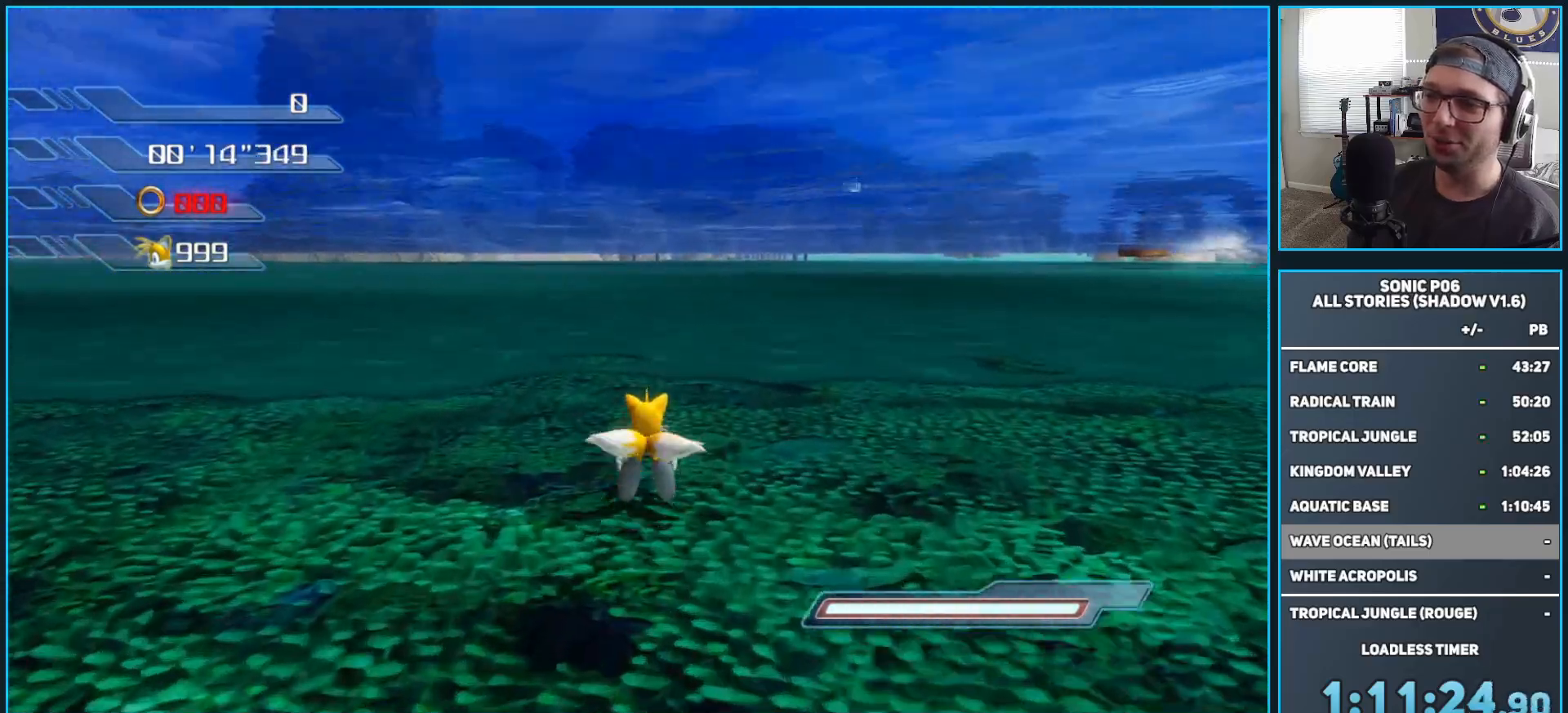
{"buttons": [], "left_stick": "up", "right_stick": "center", "events": []}
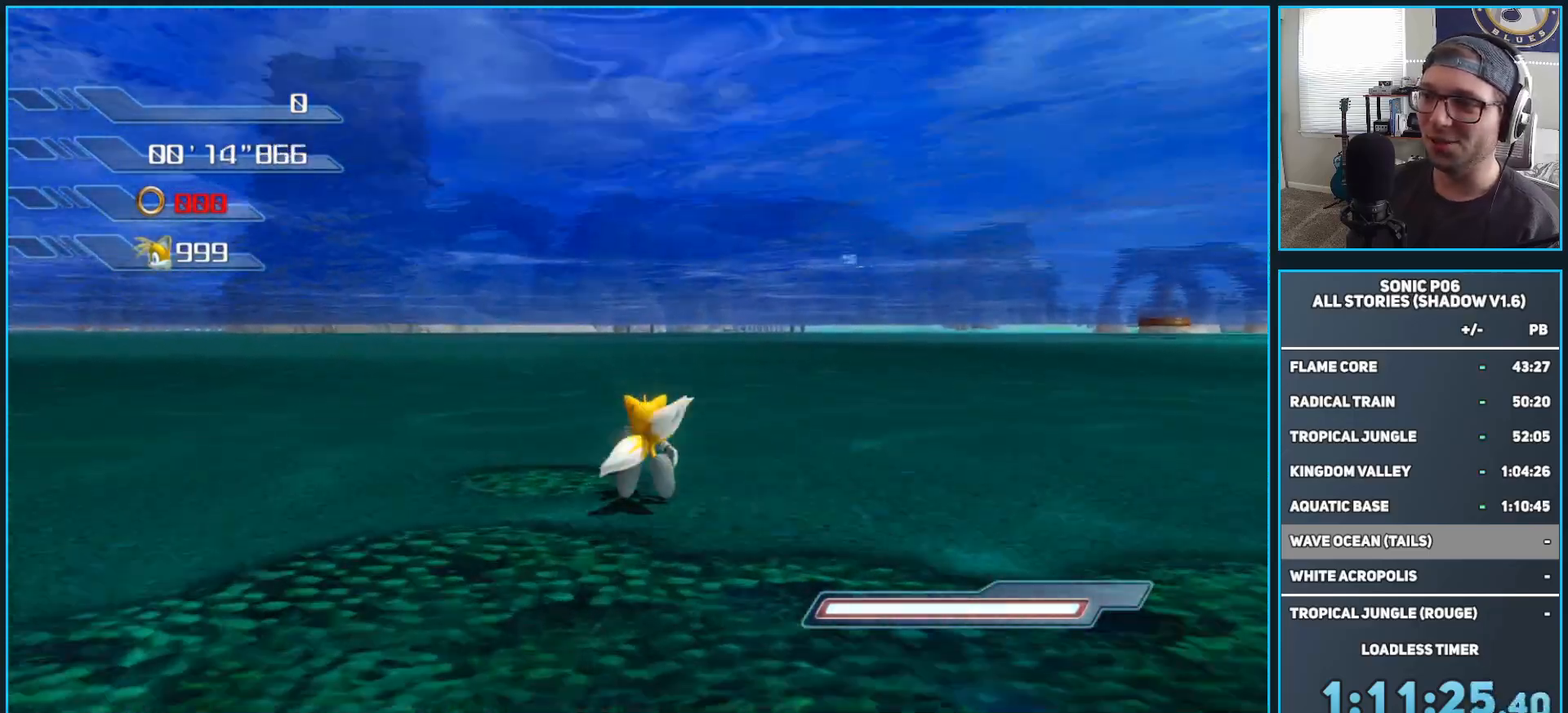
{"buttons": [], "left_stick": "up", "right_stick": "center", "events": []}
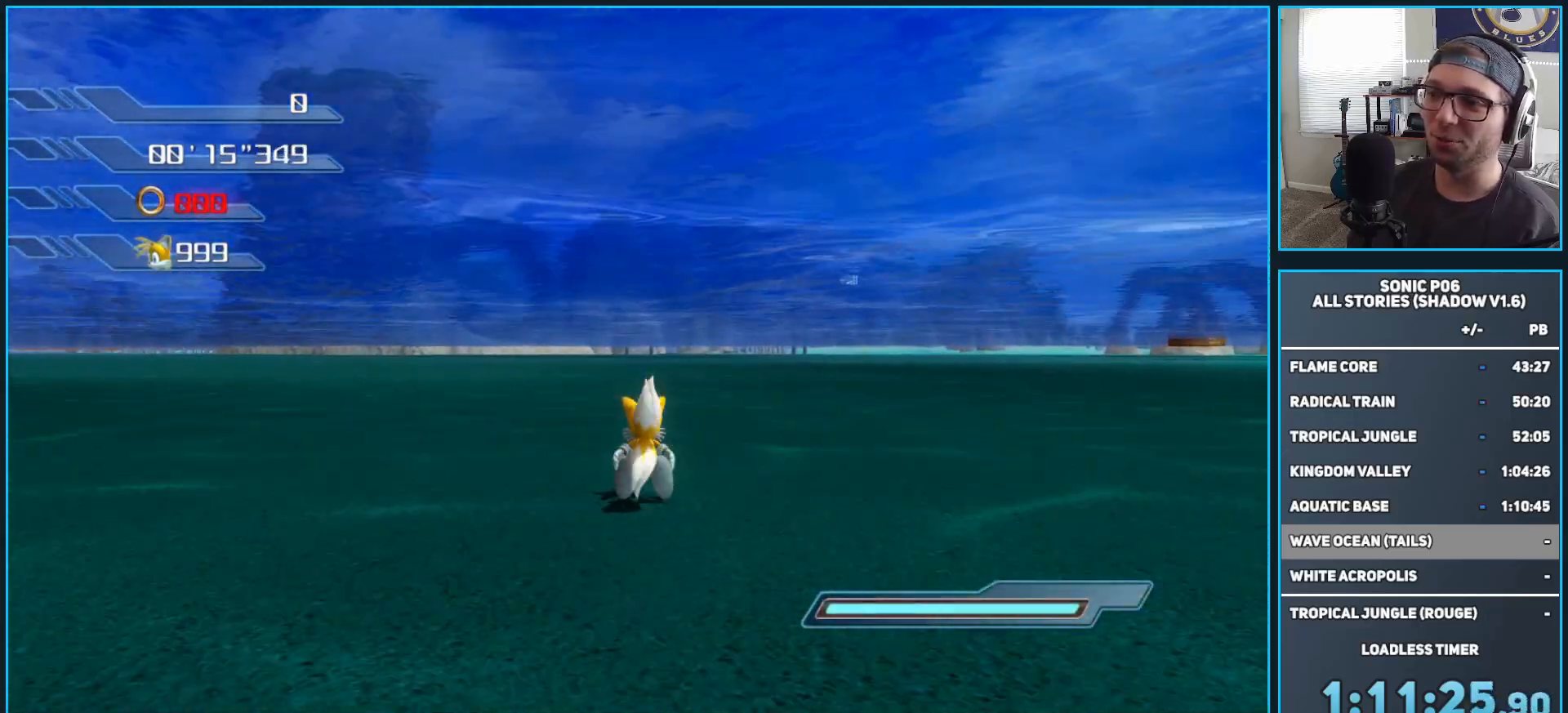
{"buttons": [], "left_stick": "up", "right_stick": "center", "events": []}
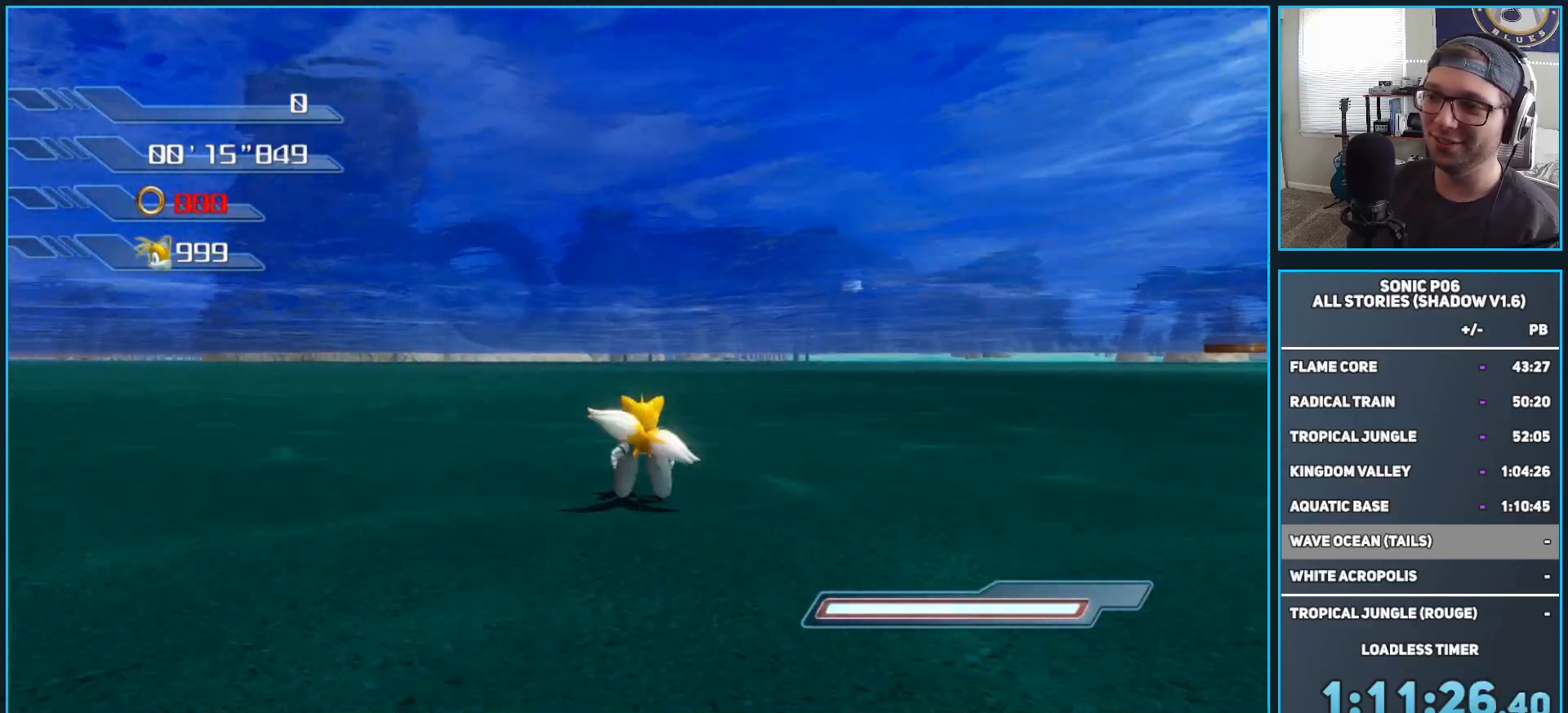
{"buttons": [], "left_stick": "up-left", "right_stick": "center", "events": [[117, "left_stick", "up-left"], [283, "left_stick", "up-right"], [450, "left_stick", "up-left"]]}
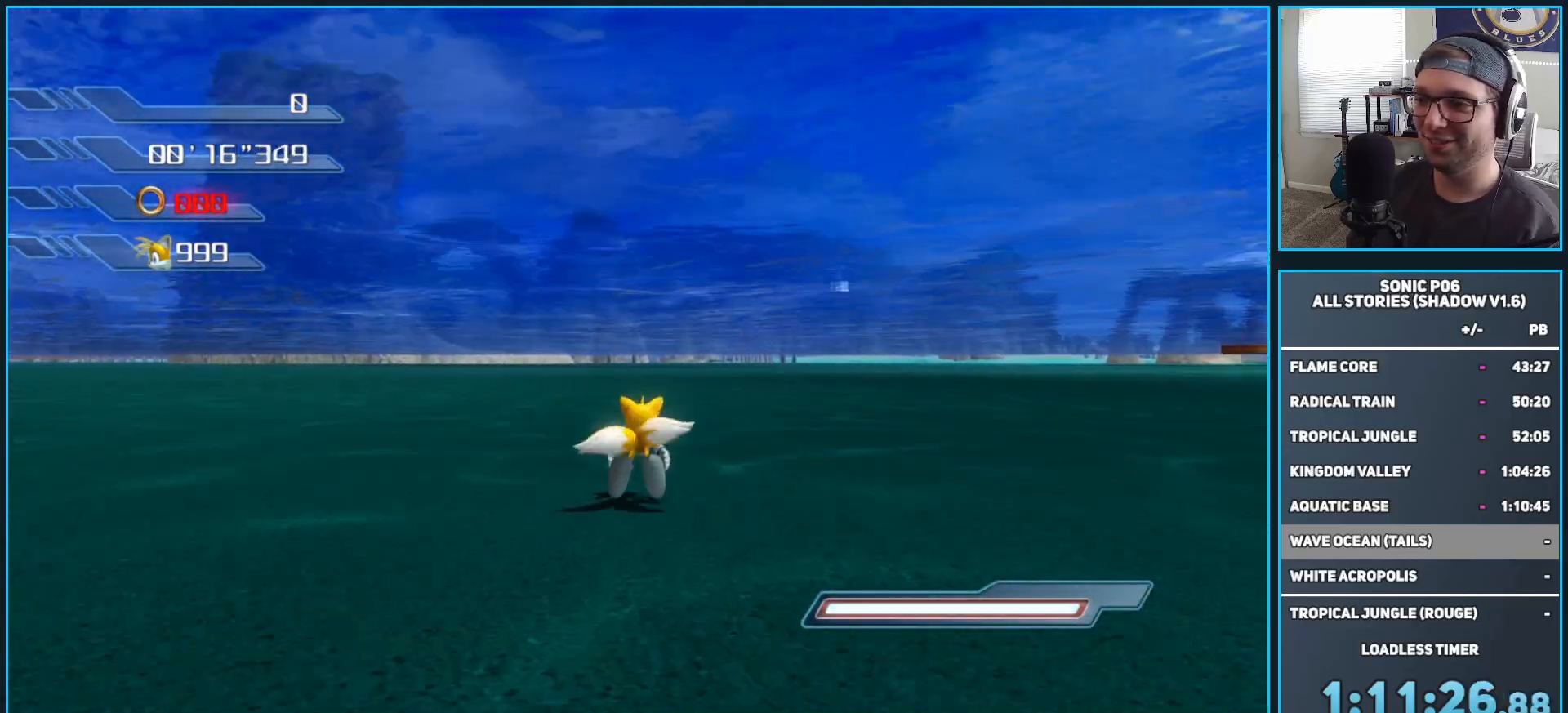
{"buttons": [], "left_stick": "up", "right_stick": "center", "events": [[67, "left_stick", "up-right"], [217, "left_stick", "up-left"], [350, "left_stick", "up"]]}
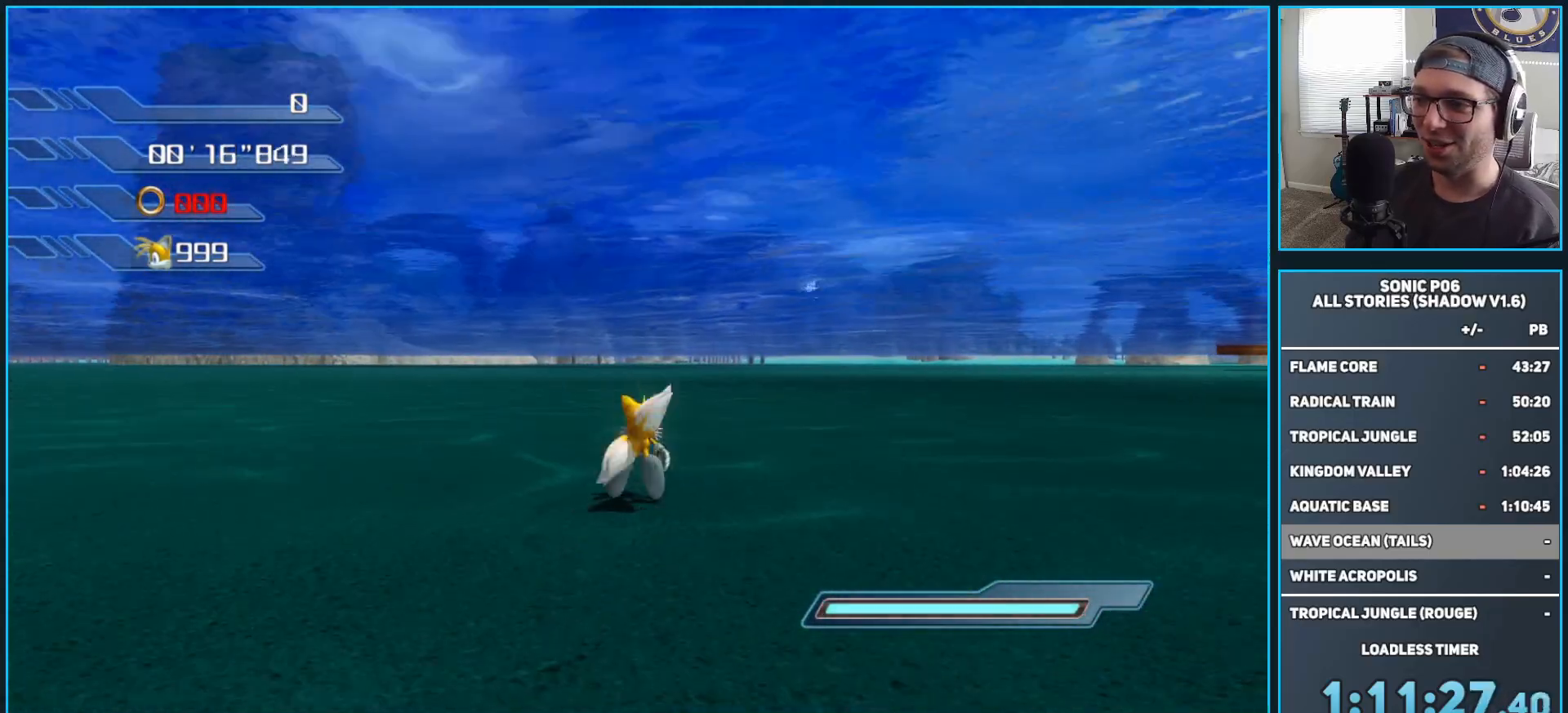
{"buttons": ["SELECT"], "left_stick": "up", "right_stick": "center", "events": [[500, "SELECT", "down"]]}